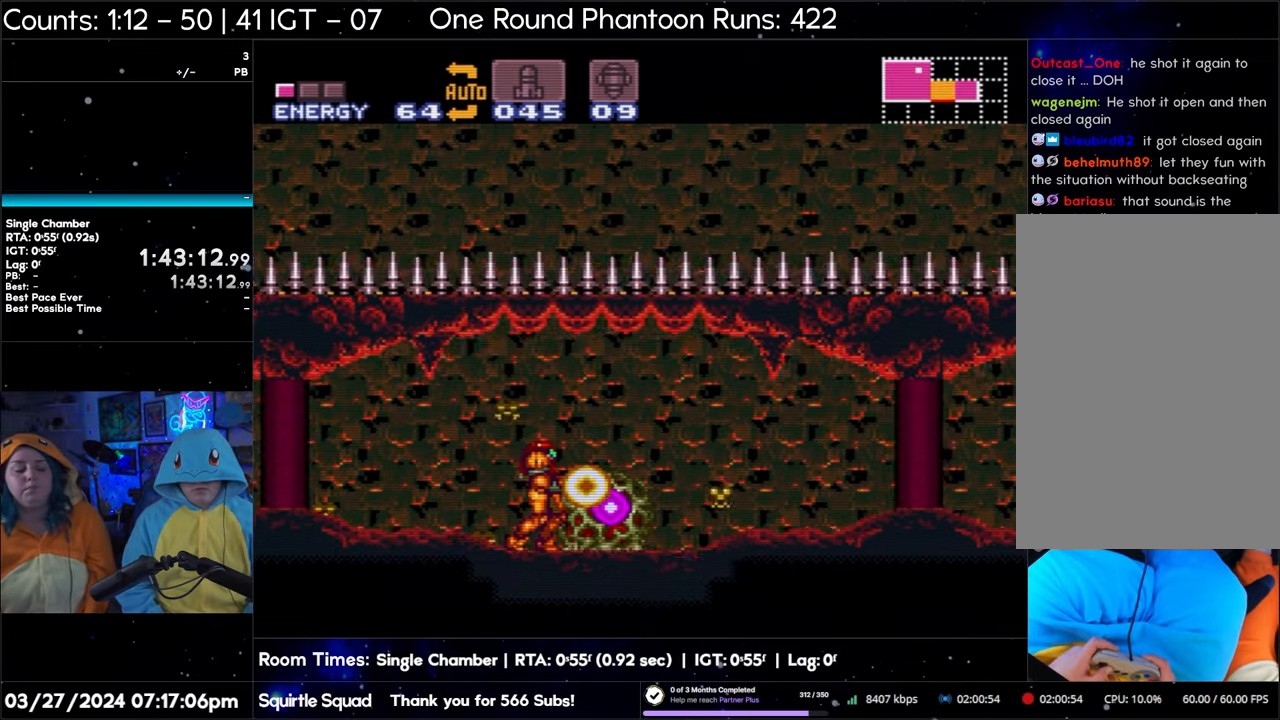
Gameplay with a controller (Nintendo layout); each line is a JSON object with the inputs held at the frame after it. "events" lists button and stick changes between this image and that frame as [ms after this image, input, new state], when the widget could be followed in between. Not read: L3 R3.
{"buttons": ["DPAD_RIGHT"], "events": [[33, "Y", "down"], [150, "Y", "up"], [300, "Y", "down"], [433, "Y", "up"]]}
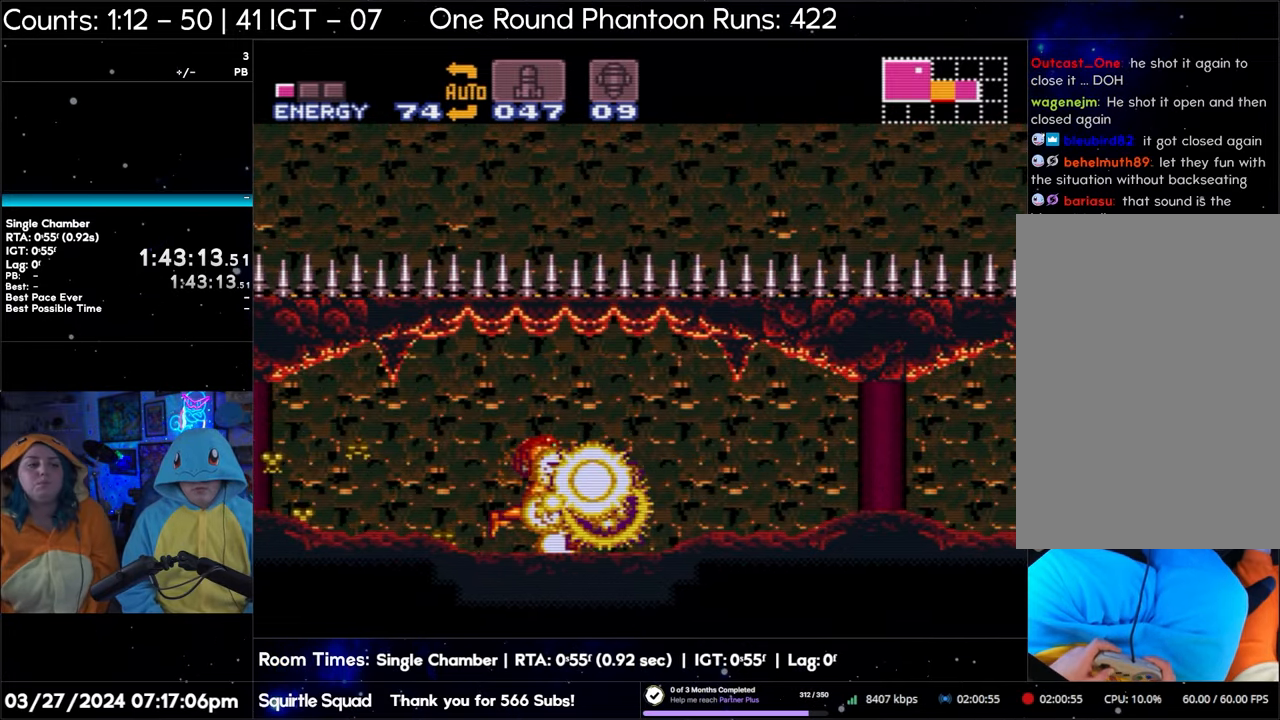
{"buttons": [], "events": [[83, "Y", "down"], [200, "DPAD_RIGHT", "up"], [200, "Y", "up"], [350, "Y", "down"], [467, "Y", "up"]]}
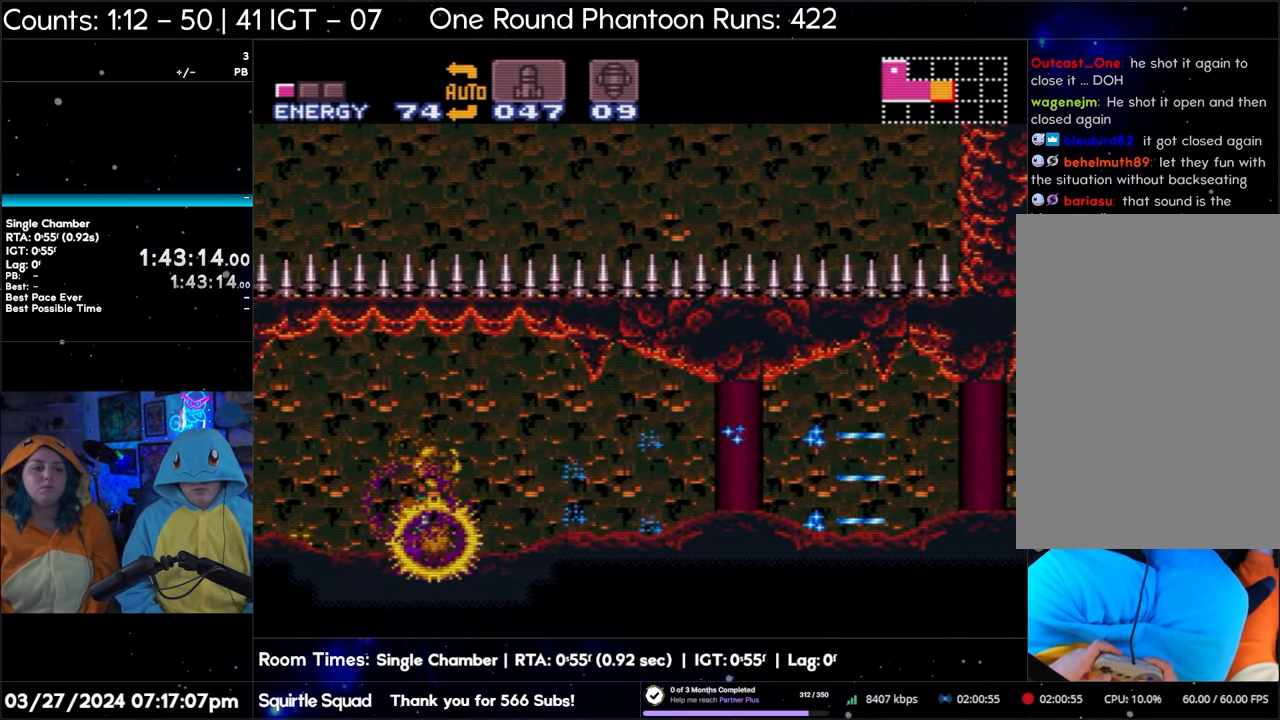
{"buttons": ["Y"], "events": [[150, "Y", "down"], [267, "Y", "up"], [433, "Y", "down"]]}
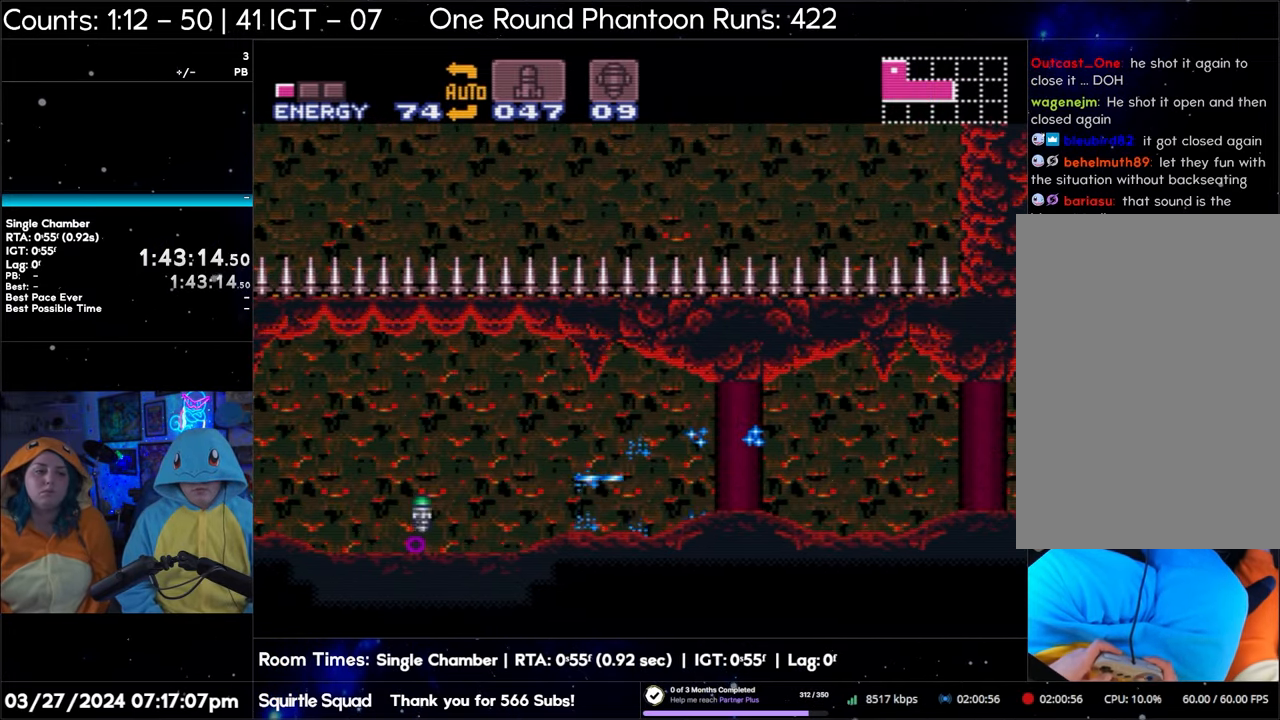
{"buttons": [], "events": [[100, "Y", "up"], [233, "Y", "down"], [350, "Y", "up"]]}
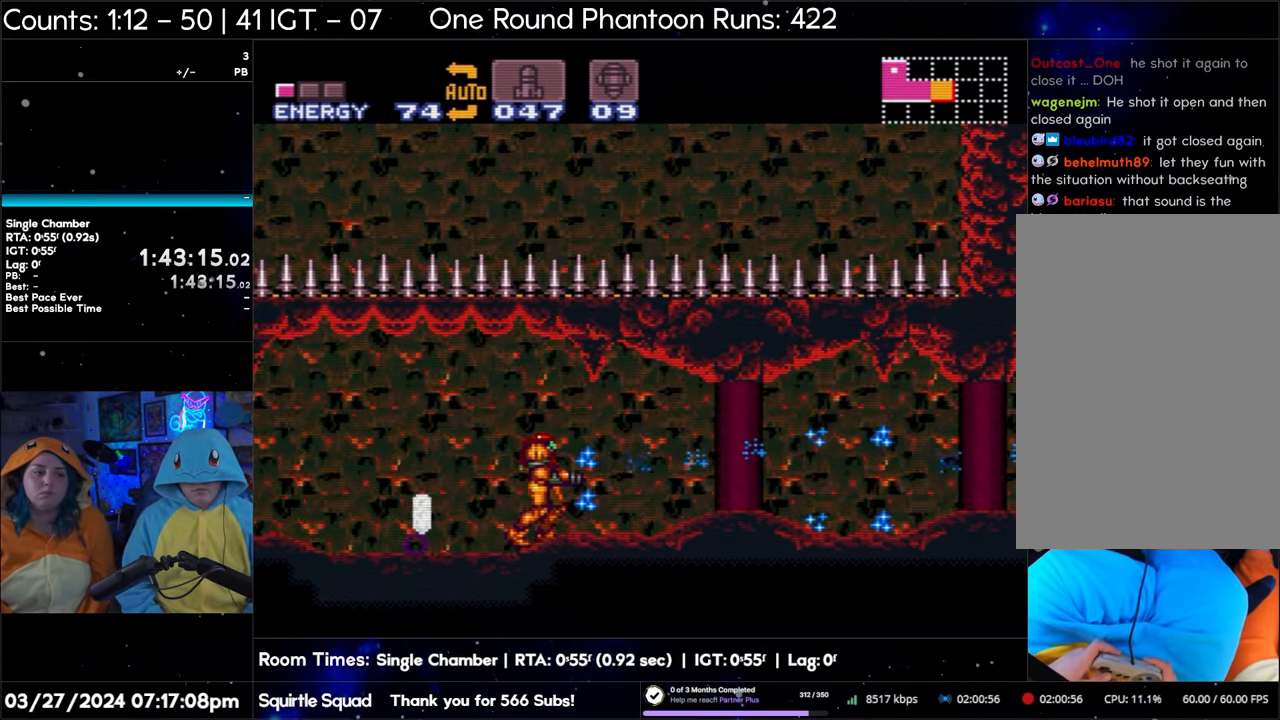
{"buttons": ["DPAD_RIGHT"], "events": [[17, "Y", "down"], [50, "DPAD_RIGHT", "down"], [117, "Y", "up"], [283, "Y", "down"], [400, "Y", "up"]]}
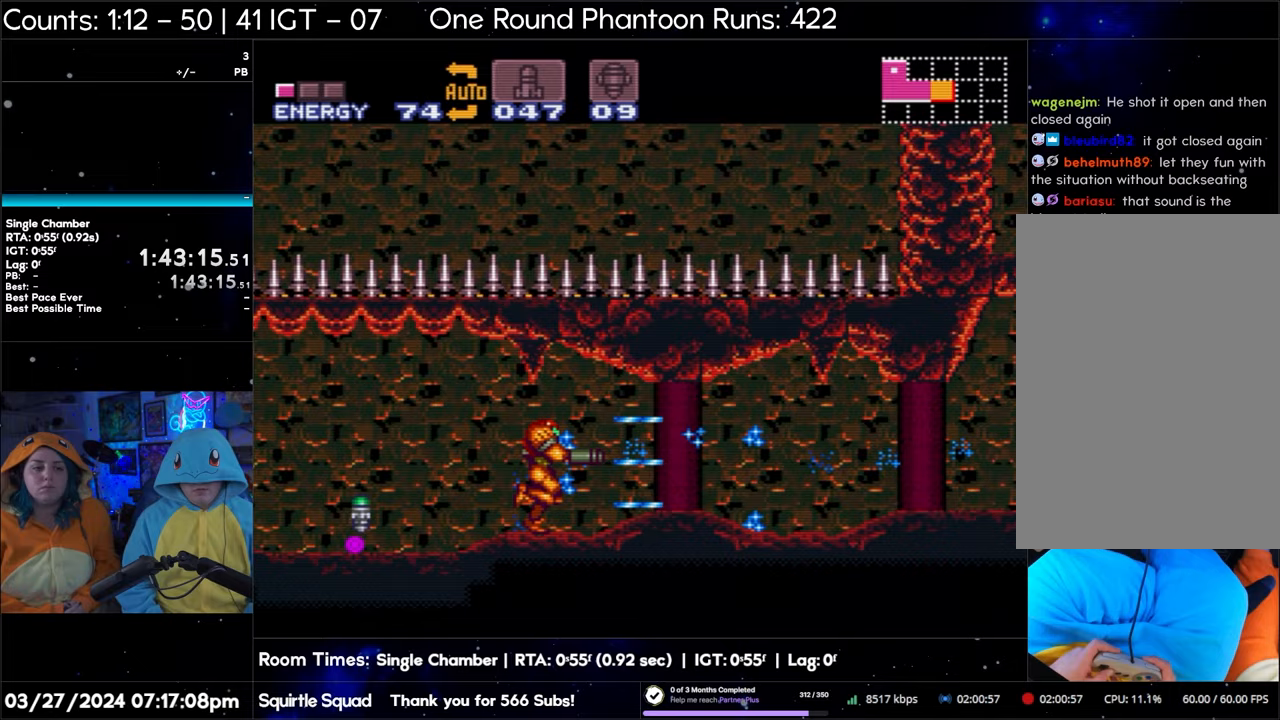
{"buttons": ["DPAD_RIGHT"], "events": [[83, "Y", "down"], [200, "Y", "up"], [367, "Y", "down"], [483, "Y", "up"]]}
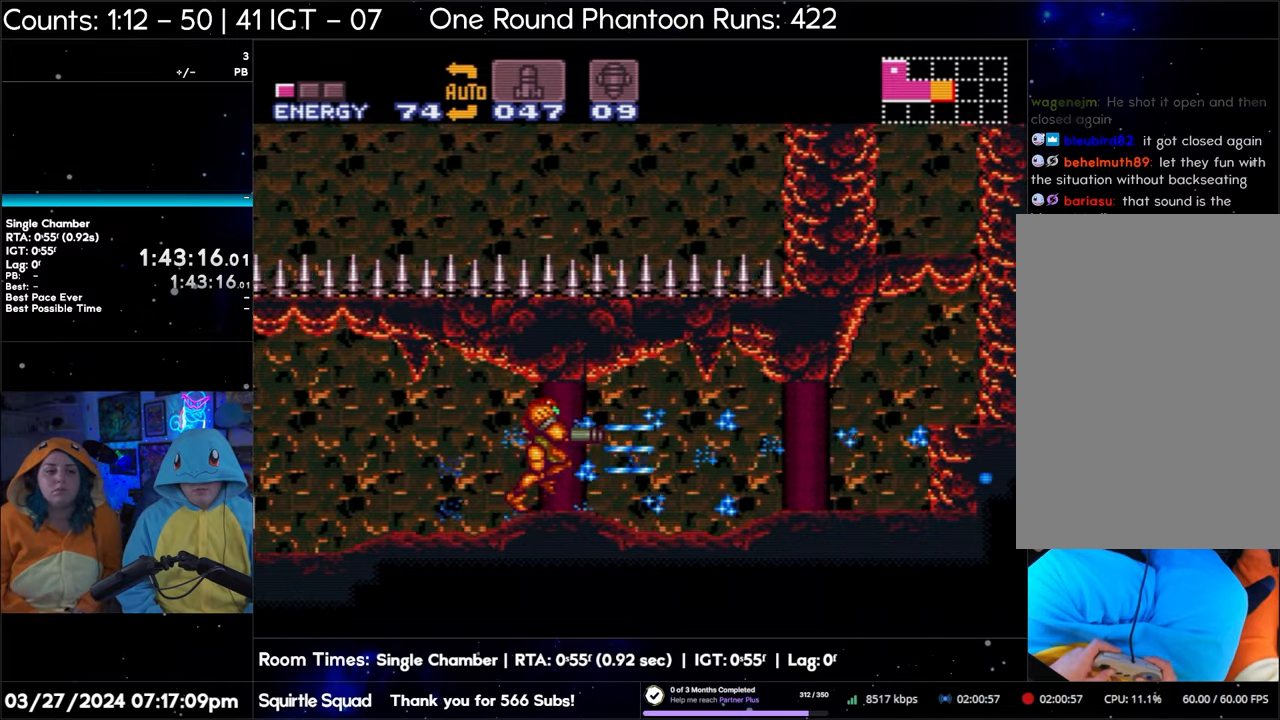
{"buttons": ["Y", "DPAD_RIGHT"], "events": [[167, "Y", "down"], [250, "Y", "up"], [417, "Y", "down"]]}
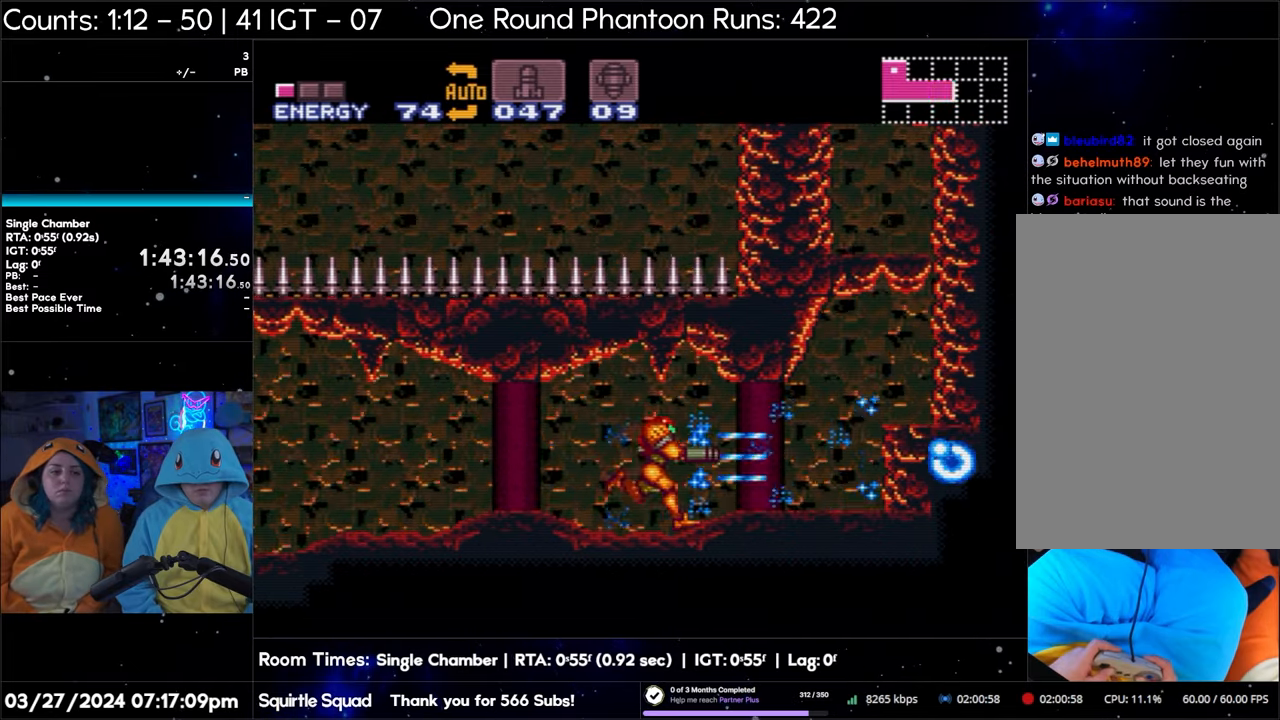
{"buttons": ["DPAD_LEFT"], "events": [[17, "Y", "up"], [100, "DPAD_RIGHT", "up"], [200, "DPAD_LEFT", "down"], [250, "Y", "down"], [350, "Y", "up"]]}
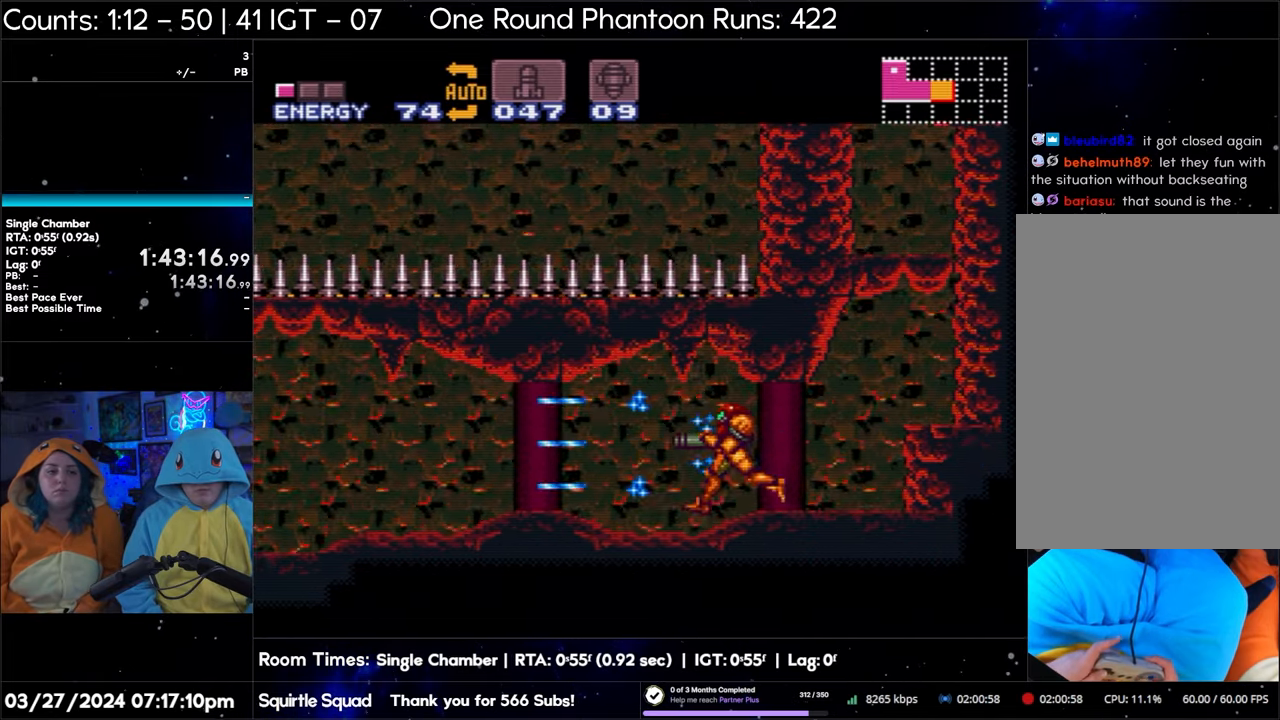
{"buttons": ["DPAD_LEFT"], "events": [[33, "Y", "down"], [117, "Y", "up"], [317, "Y", "down"], [417, "Y", "up"]]}
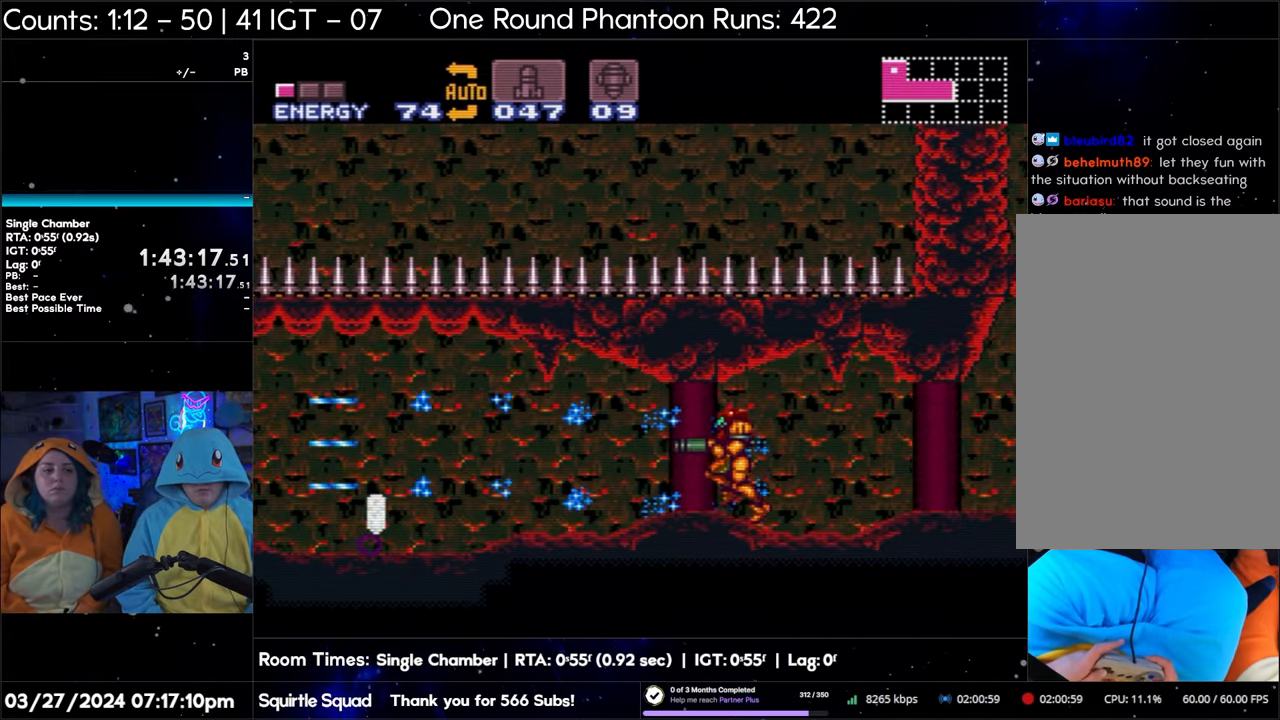
{"buttons": ["DPAD_LEFT"], "events": [[67, "Y", "down"], [183, "Y", "up"], [333, "Y", "down"], [433, "Y", "up"]]}
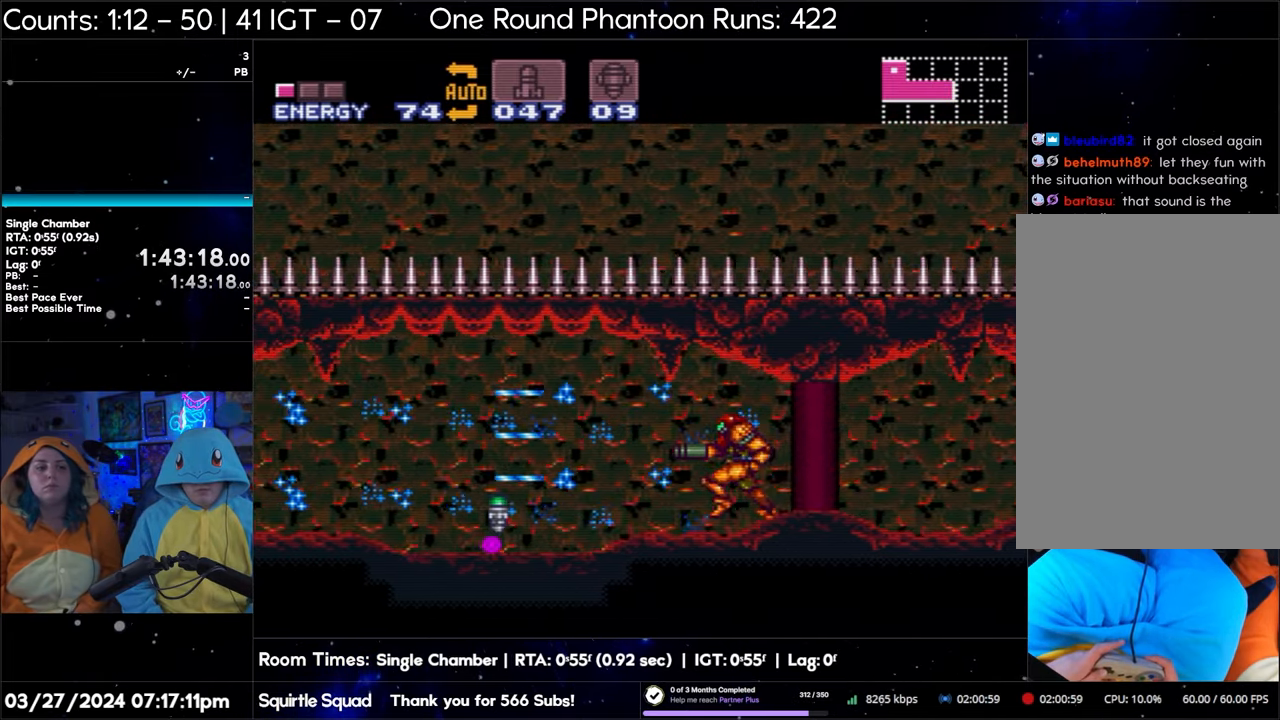
{"buttons": ["DPAD_LEFT"], "events": [[117, "Y", "down"], [200, "Y", "up"], [367, "Y", "down"], [500, "Y", "up"]]}
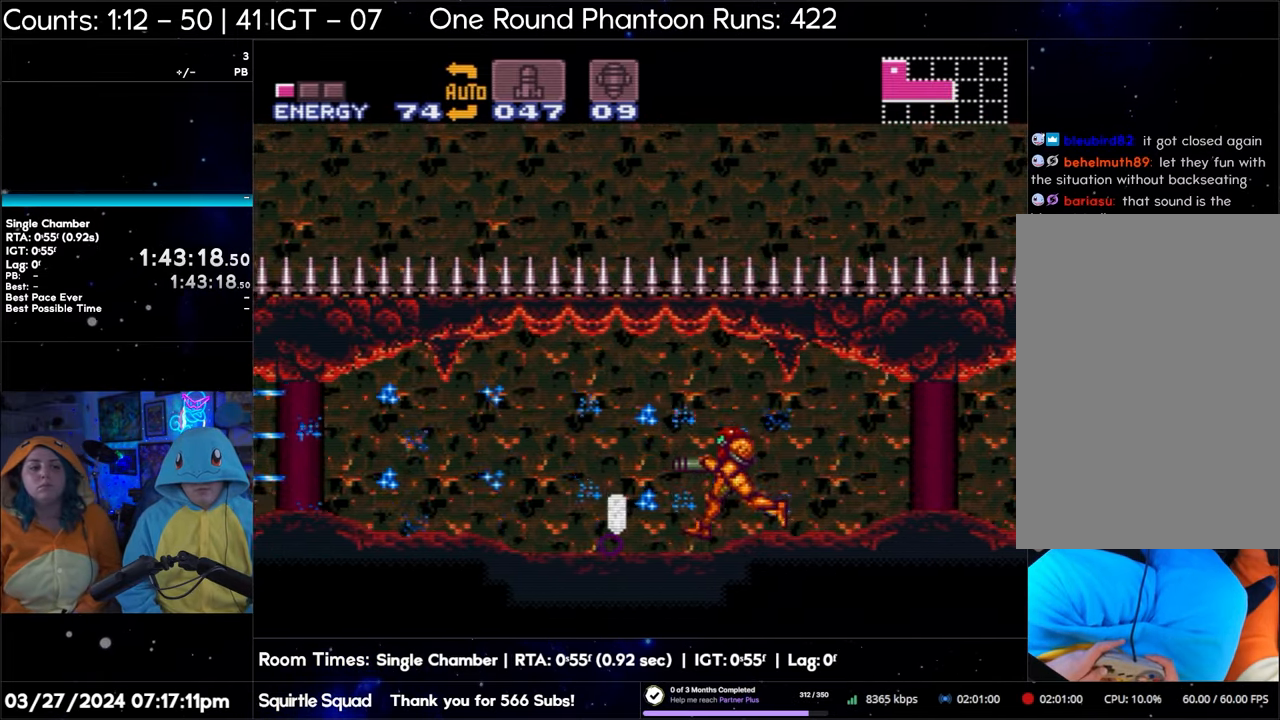
{"buttons": ["Y", "DPAD_LEFT"], "events": [[183, "Y", "down"], [300, "Y", "up"], [433, "Y", "down"]]}
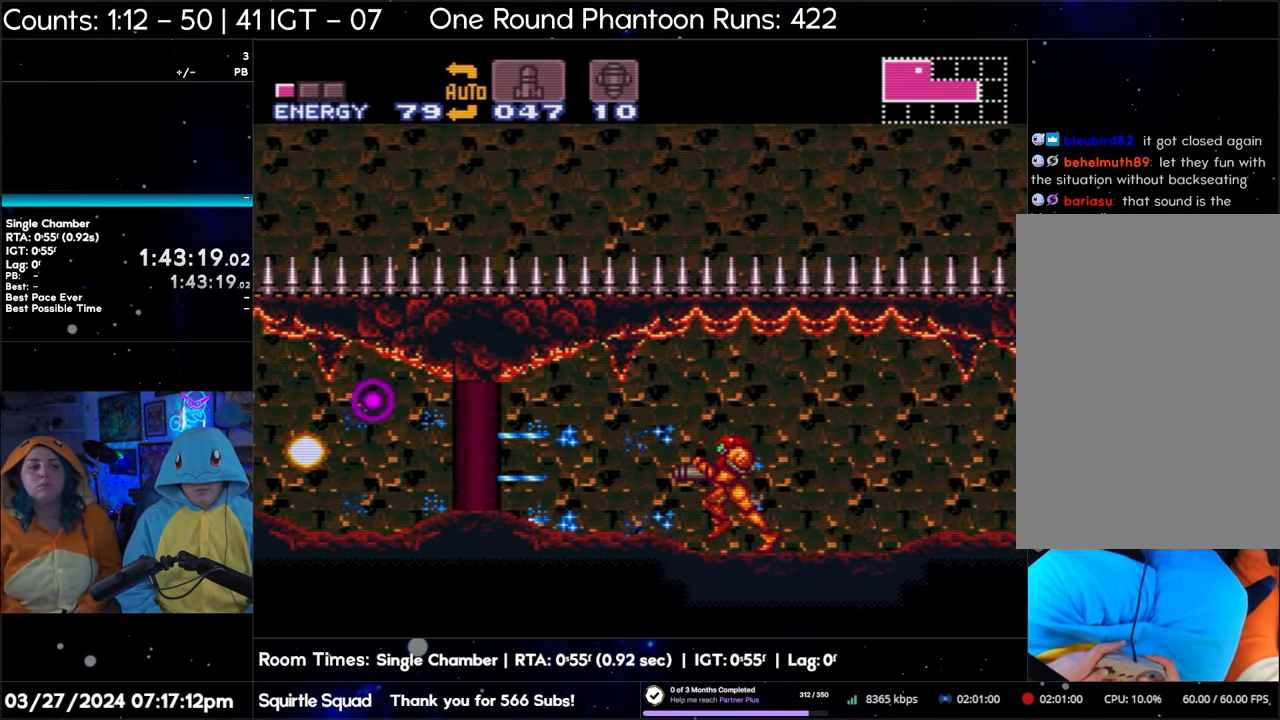
{"buttons": ["Y", "DPAD_LEFT"], "events": [[50, "Y", "up"], [183, "Y", "down"], [300, "Y", "up"], [467, "Y", "down"]]}
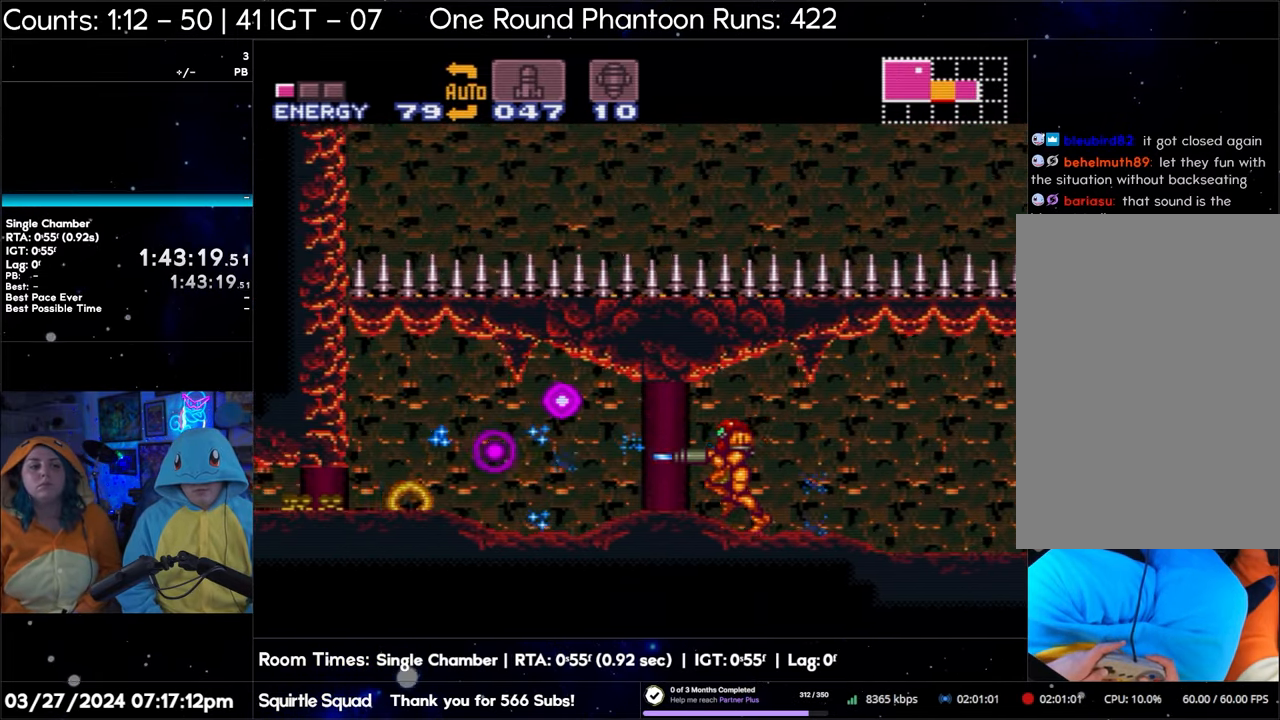
{"buttons": ["Y", "DPAD_LEFT"], "events": [[67, "Y", "up"], [200, "Y", "down"], [317, "Y", "up"], [433, "Y", "down"]]}
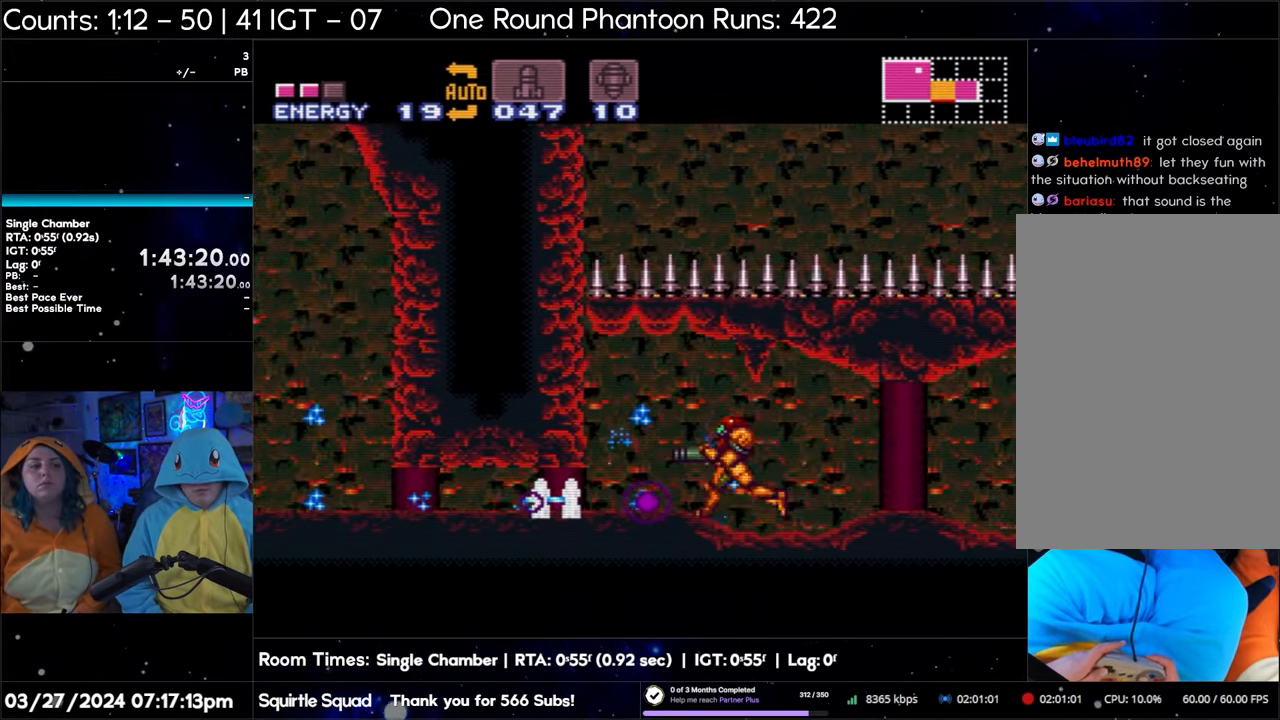
{"buttons": ["Y", "DPAD_LEFT"], "events": [[67, "Y", "up"], [200, "Y", "down"], [300, "Y", "up"], [467, "Y", "down"]]}
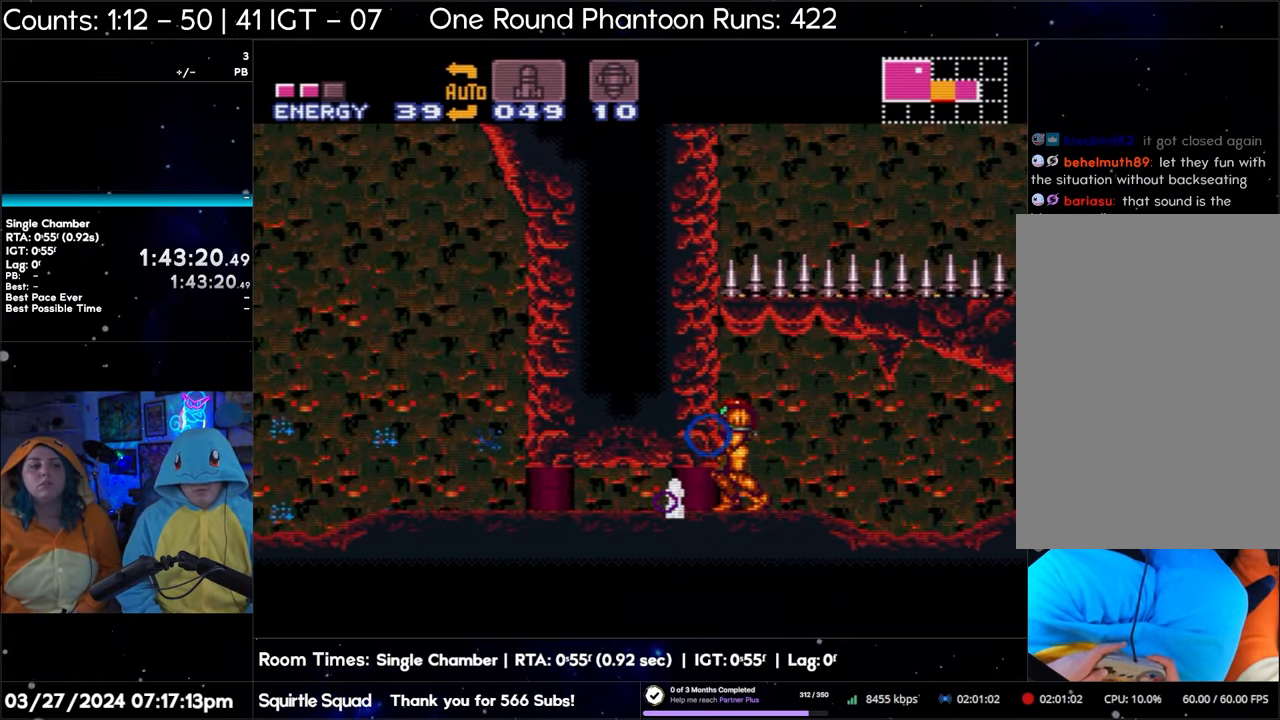
{"buttons": ["Y", "DPAD_LEFT"], "events": [[67, "Y", "up"], [183, "Y", "down"], [317, "Y", "up"], [467, "Y", "down"]]}
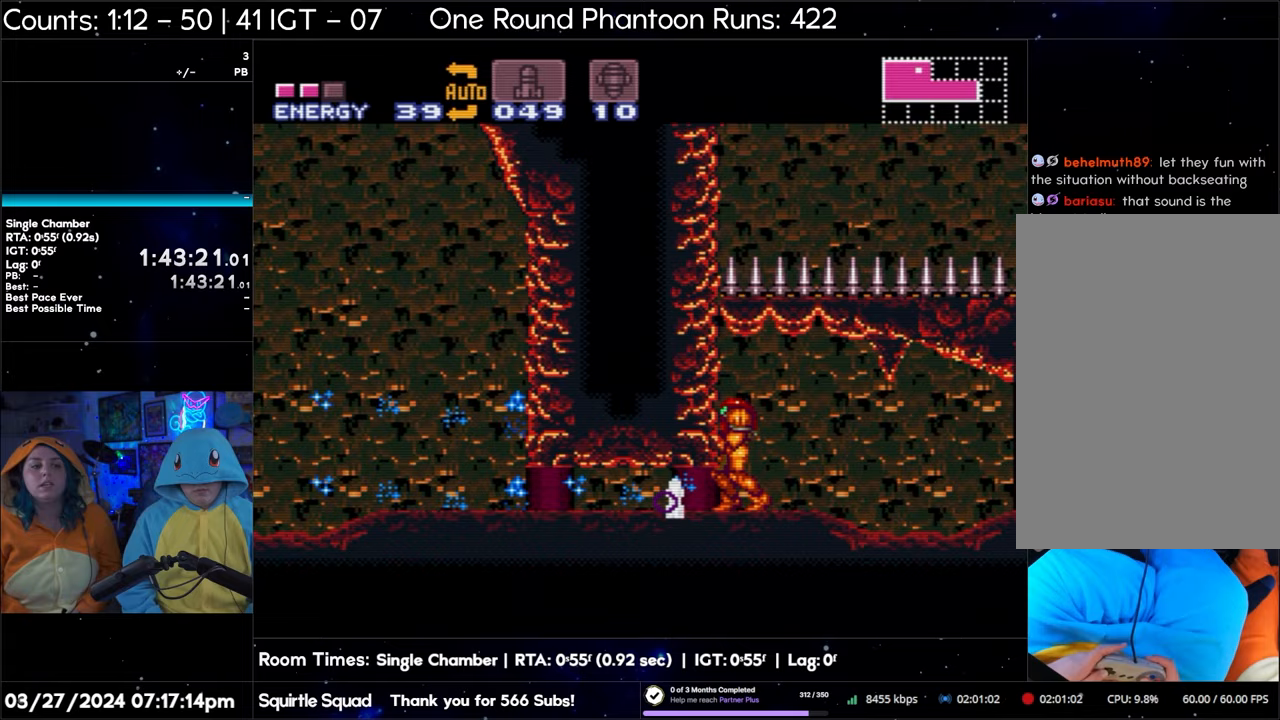
{"buttons": ["DPAD_LEFT"], "events": [[100, "Y", "up"], [233, "Y", "down"], [383, "Y", "up"]]}
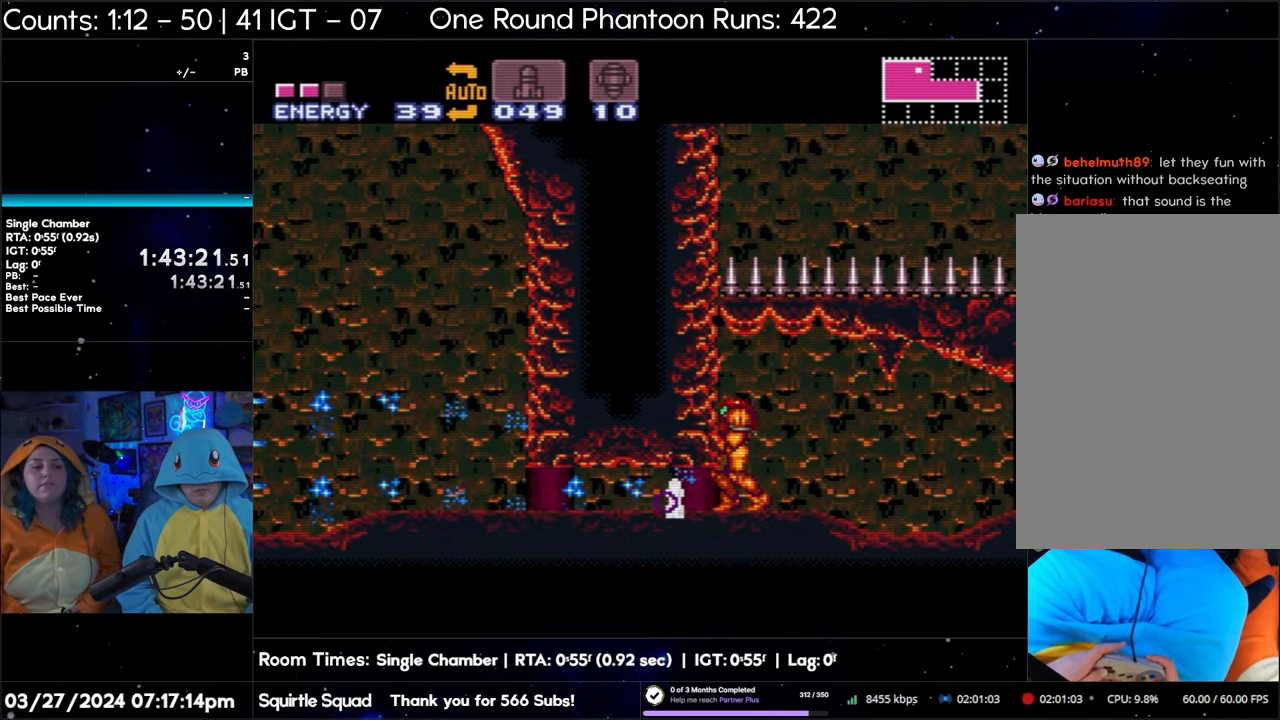
{"buttons": ["DPAD_DOWN"], "events": [[17, "Y", "down"], [133, "Y", "up"], [150, "DPAD_LEFT", "up"], [217, "DPAD_RIGHT", "down"], [317, "Y", "down"], [400, "DPAD_RIGHT", "up"], [433, "Y", "up"], [500, "DPAD_DOWN", "down"]]}
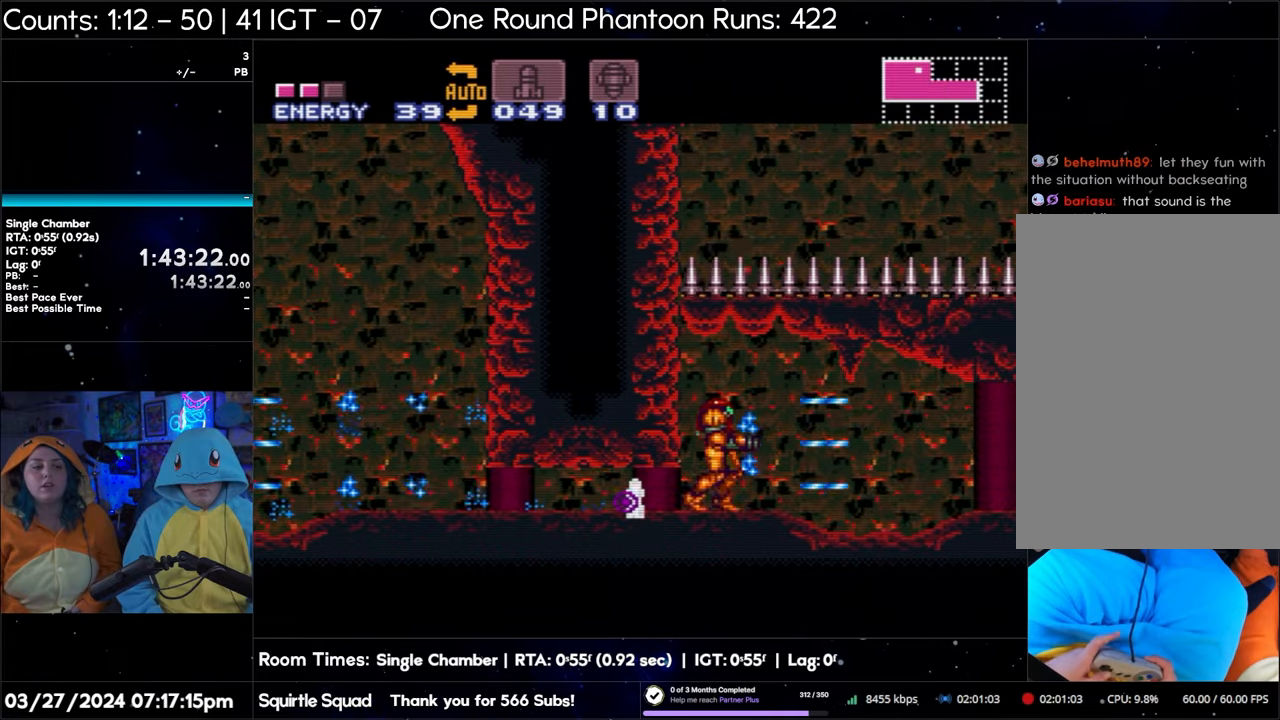
{"buttons": ["DPAD_LEFT"], "events": [[83, "DPAD_DOWN", "up"], [167, "DPAD_DOWN", "down"], [283, "DPAD_DOWN", "up"], [283, "DPAD_LEFT", "down"]]}
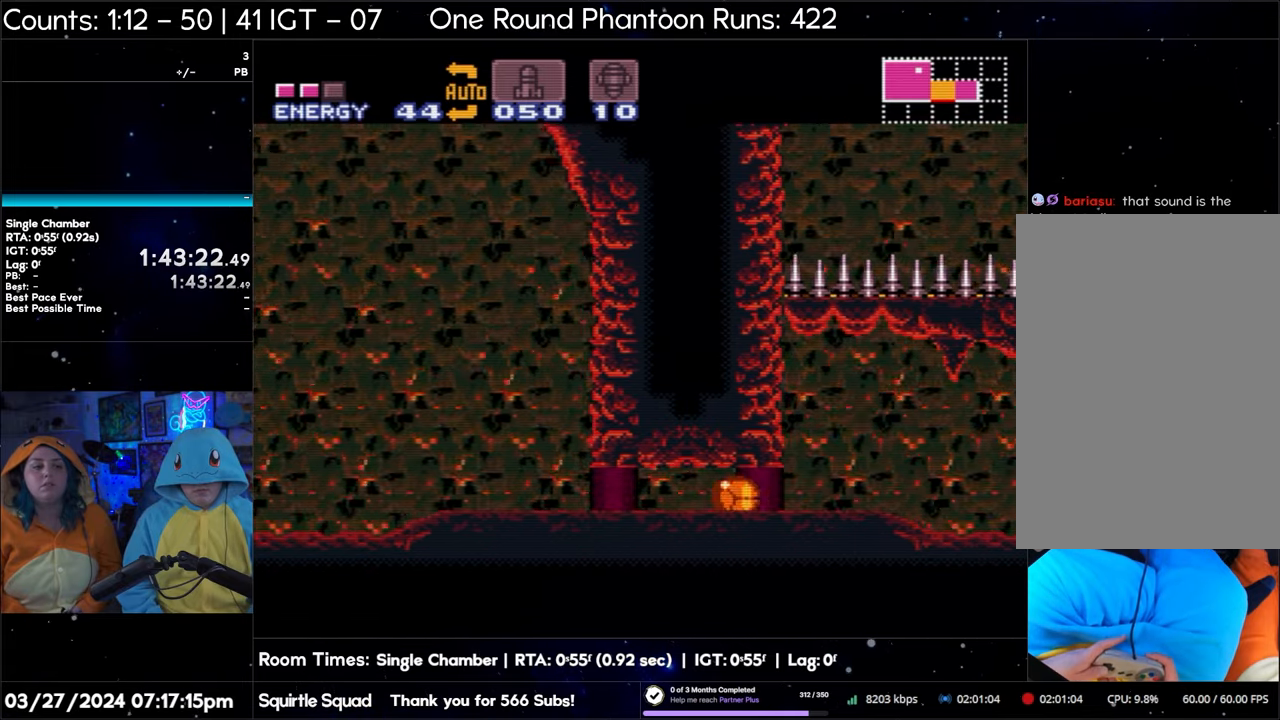
{"buttons": ["DPAD_LEFT"], "events": []}
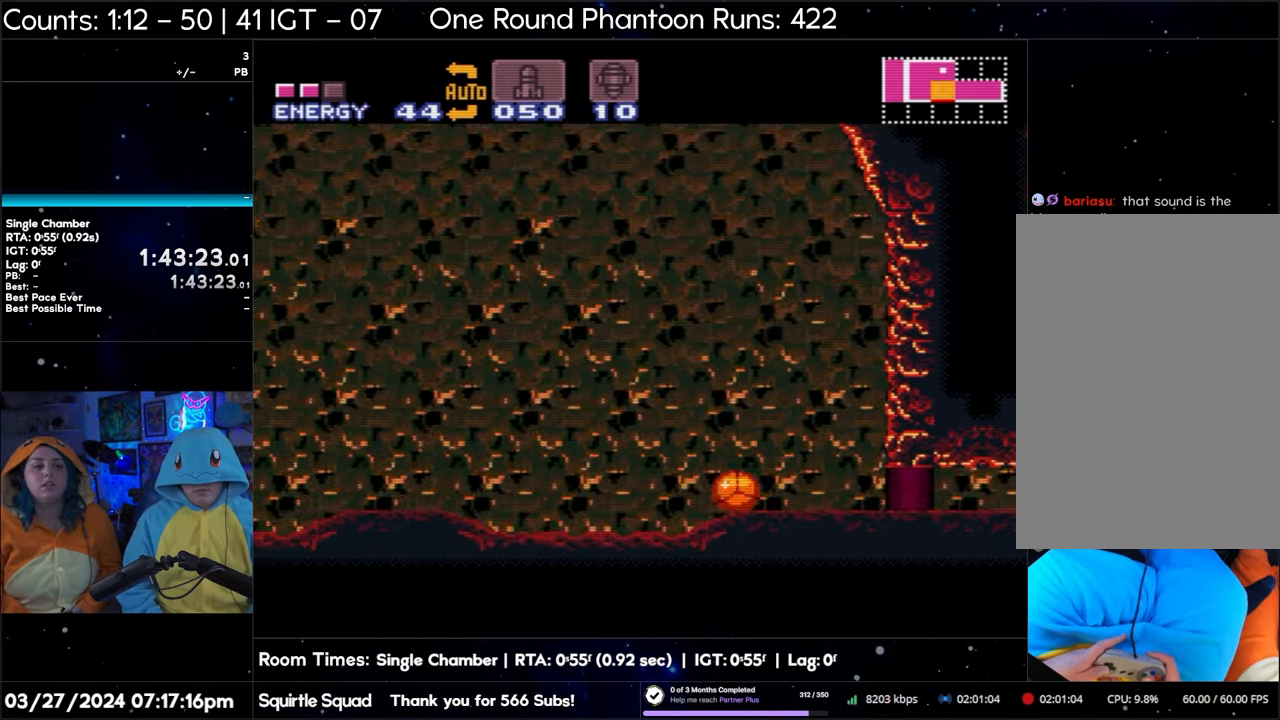
{"buttons": ["DPAD_UP", "DPAD_LEFT"], "events": [[467, "DPAD_UP", "down"]]}
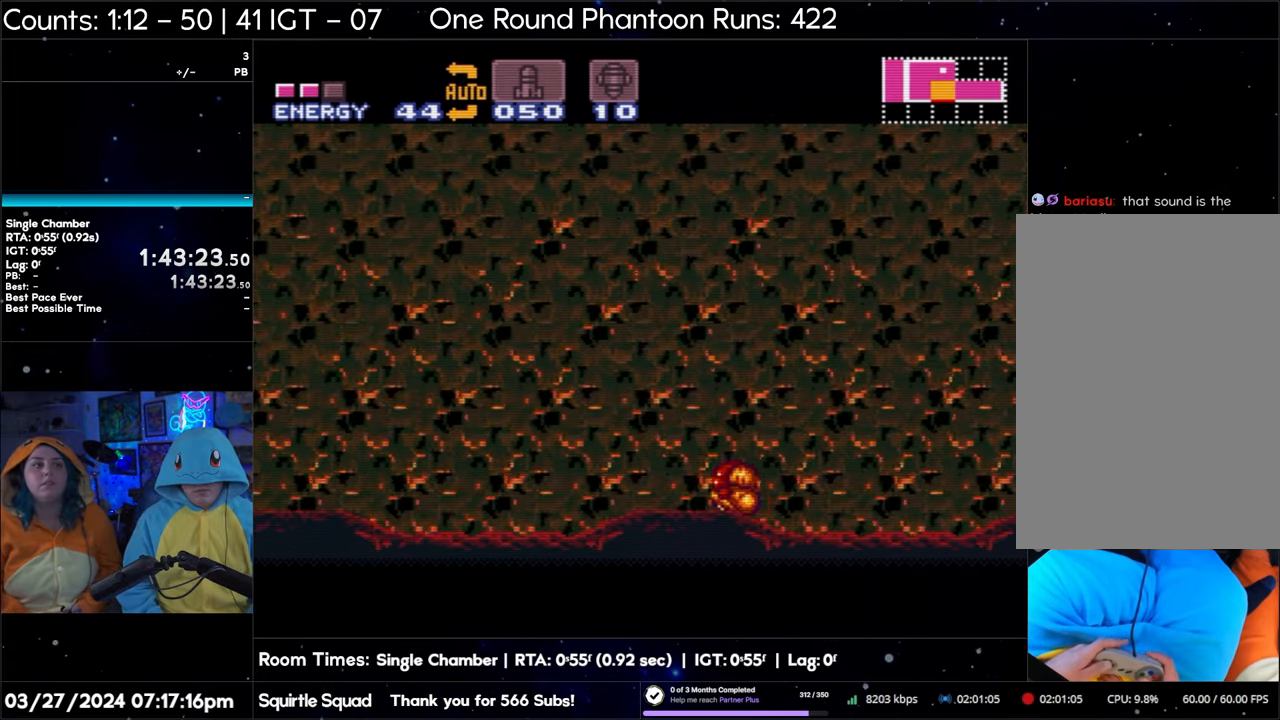
{"buttons": [], "events": [[117, "DPAD_UP", "up"], [483, "DPAD_LEFT", "up"]]}
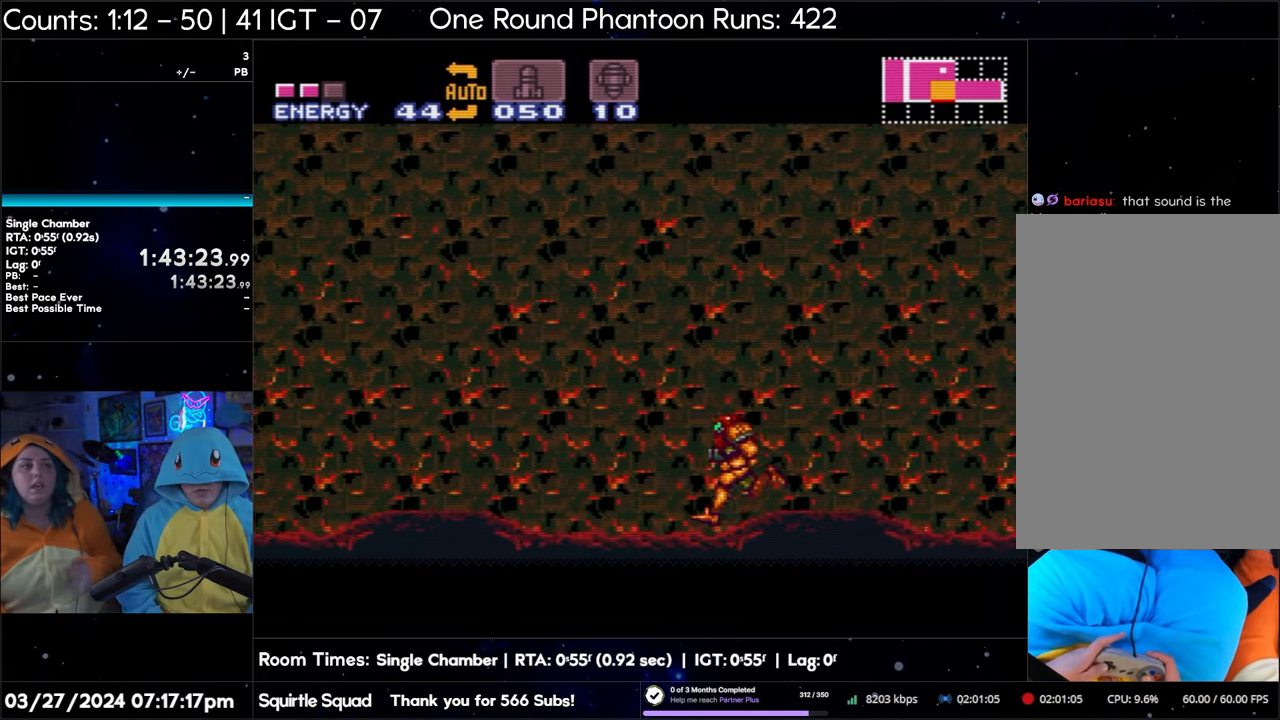
{"buttons": [], "events": []}
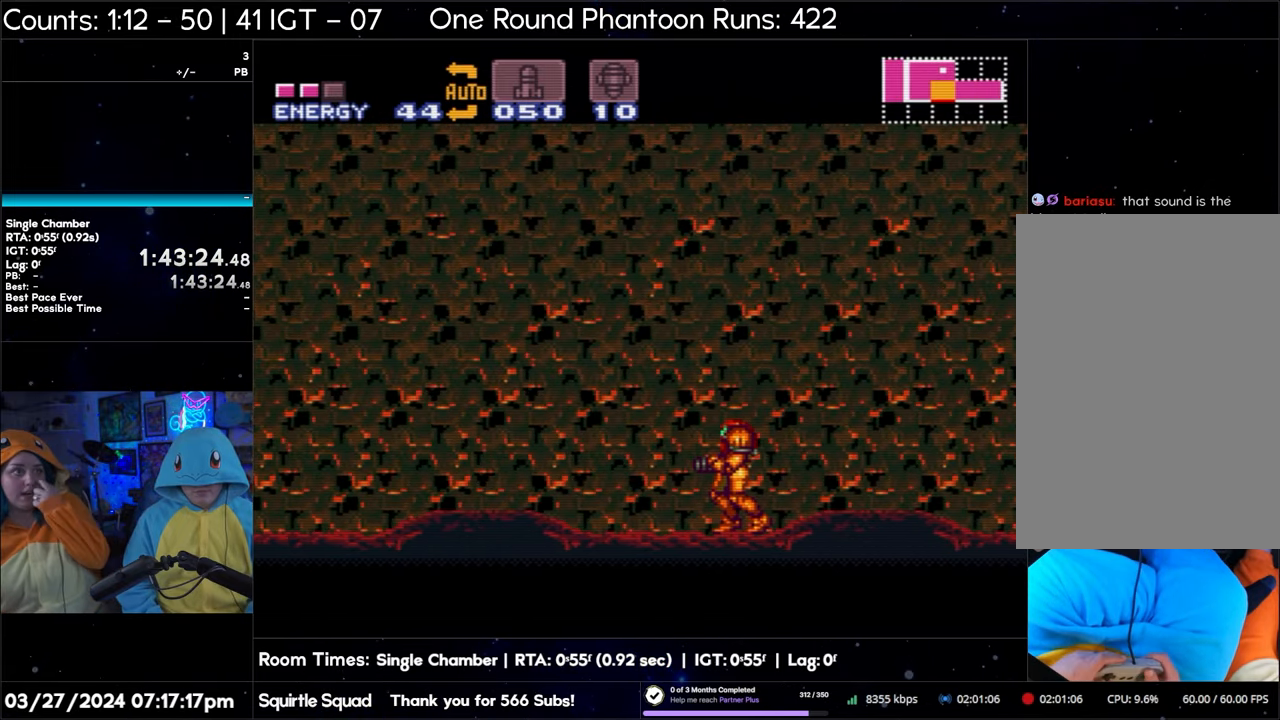
{"buttons": [], "events": []}
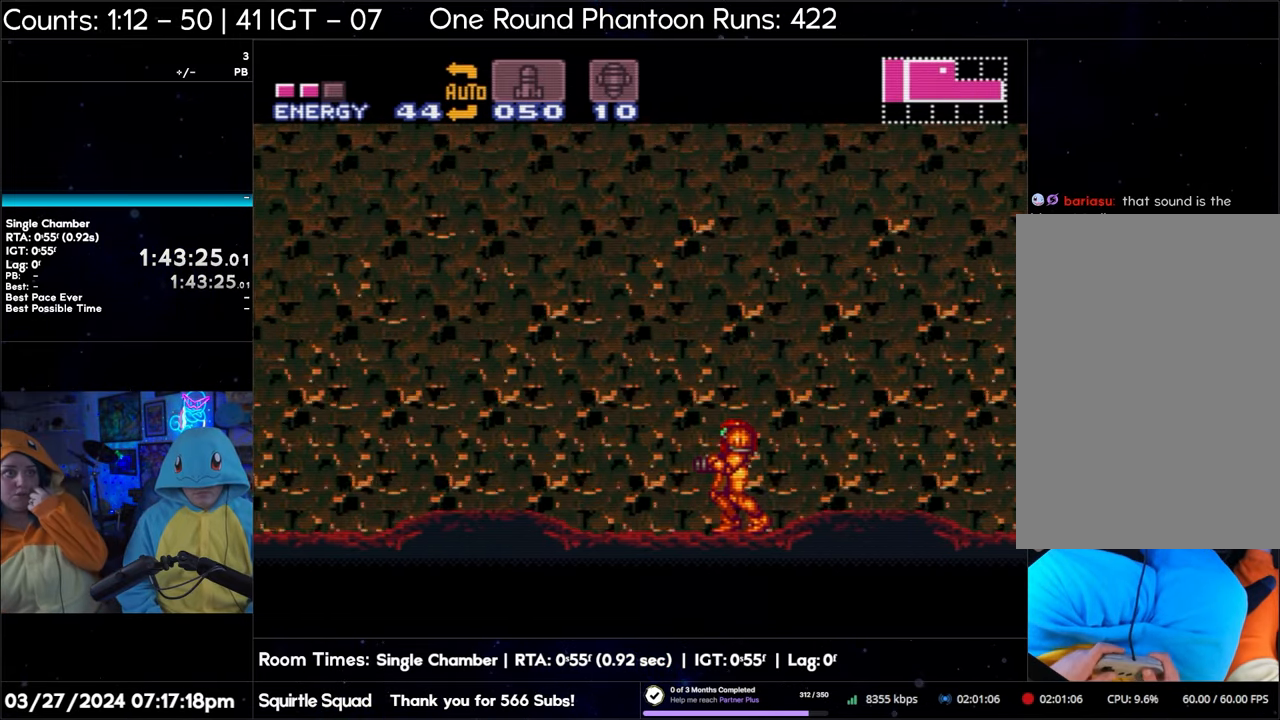
{"buttons": [], "events": []}
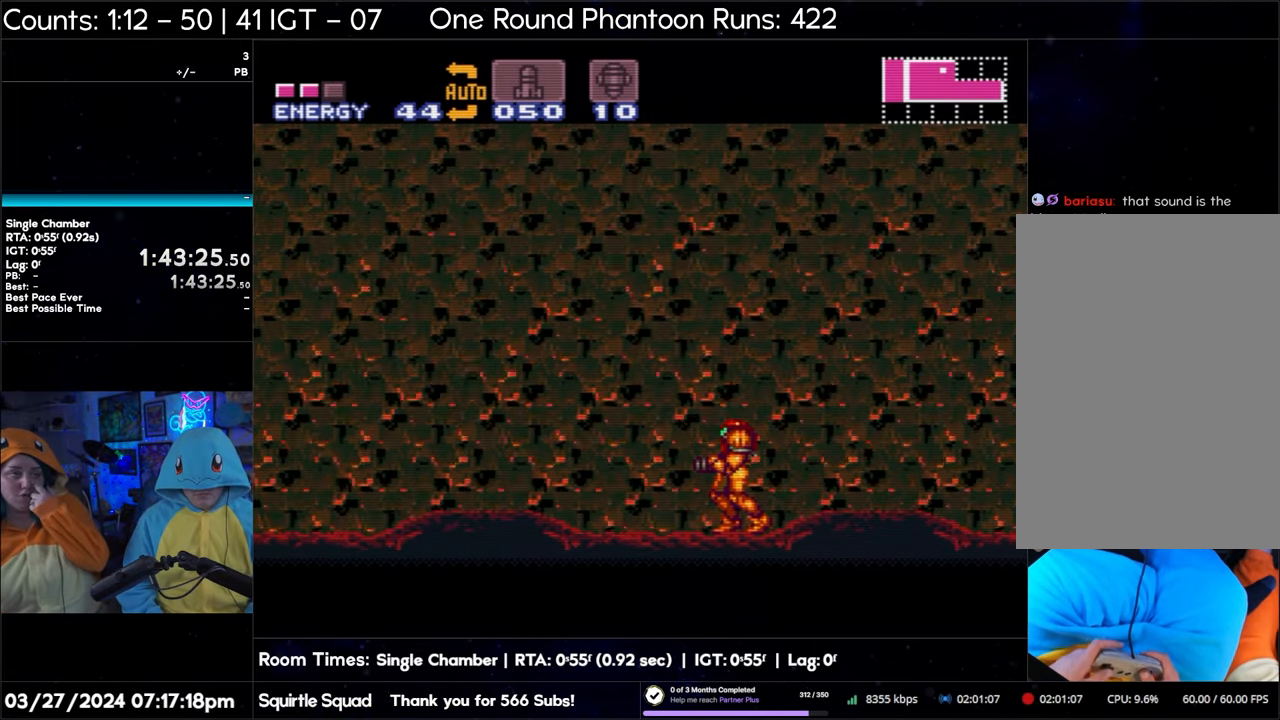
{"buttons": ["A", "DPAD_RIGHT"], "events": [[117, "DPAD_RIGHT", "down"], [133, "A", "down"]]}
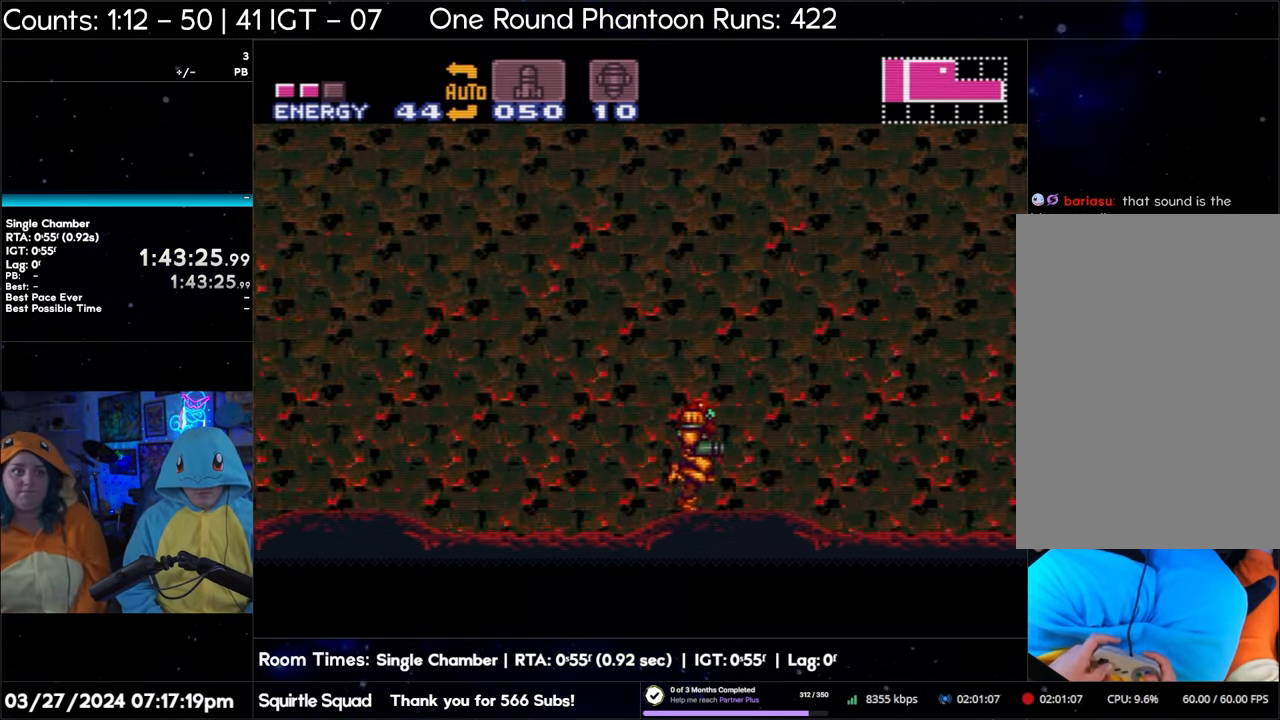
{"buttons": ["A", "DPAD_RIGHT"], "events": []}
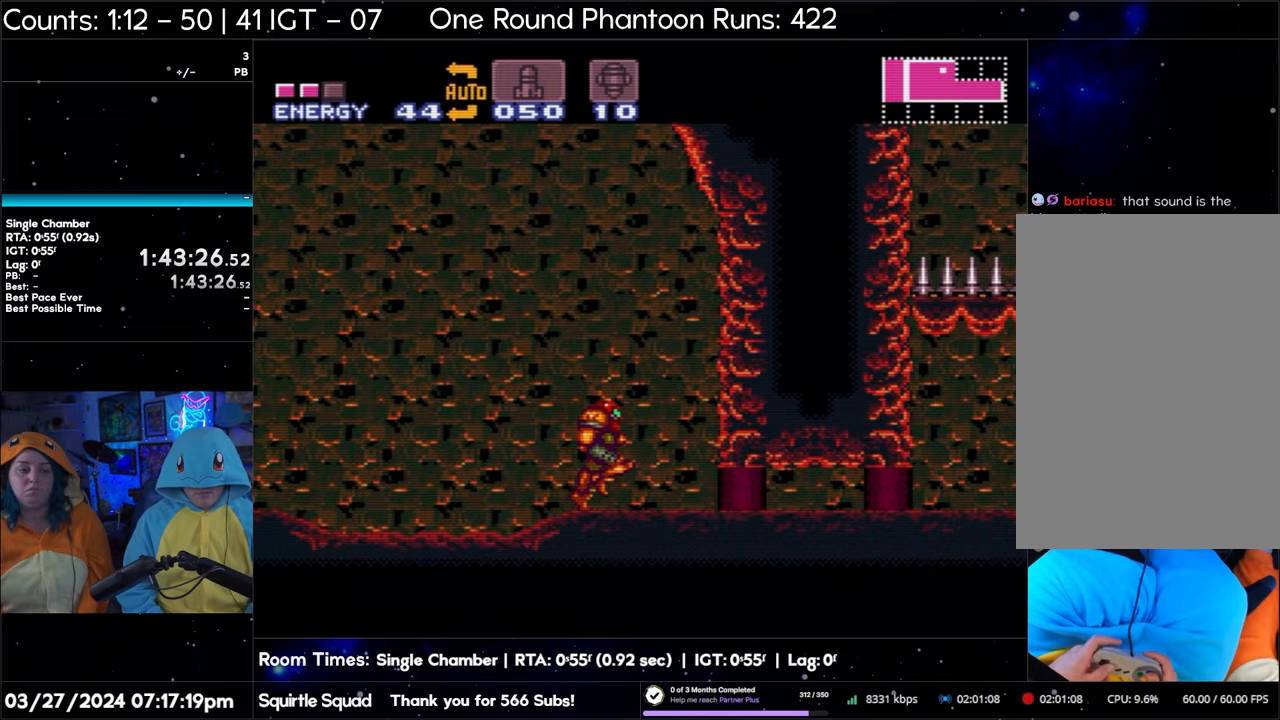
{"buttons": [], "events": [[17, "DPAD_RIGHT", "up"], [100, "DPAD_LEFT", "down"], [217, "DPAD_LEFT", "up"], [267, "A", "up"]]}
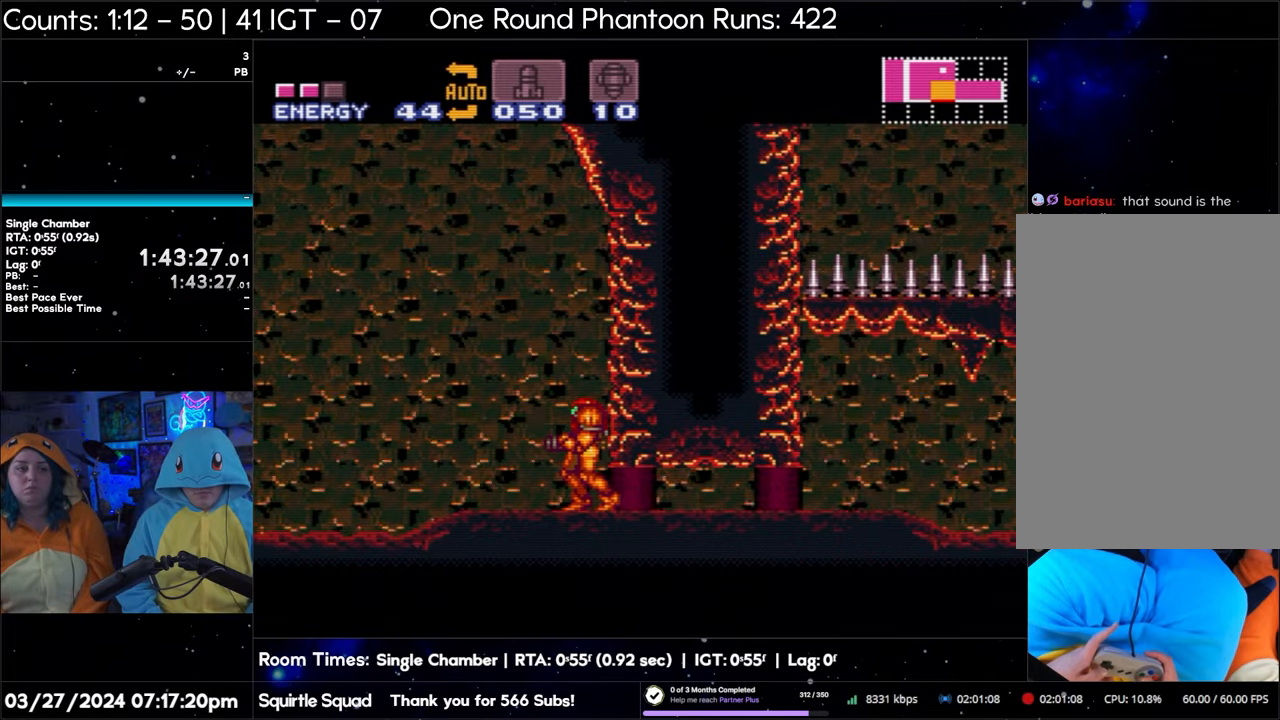
{"buttons": [], "events": []}
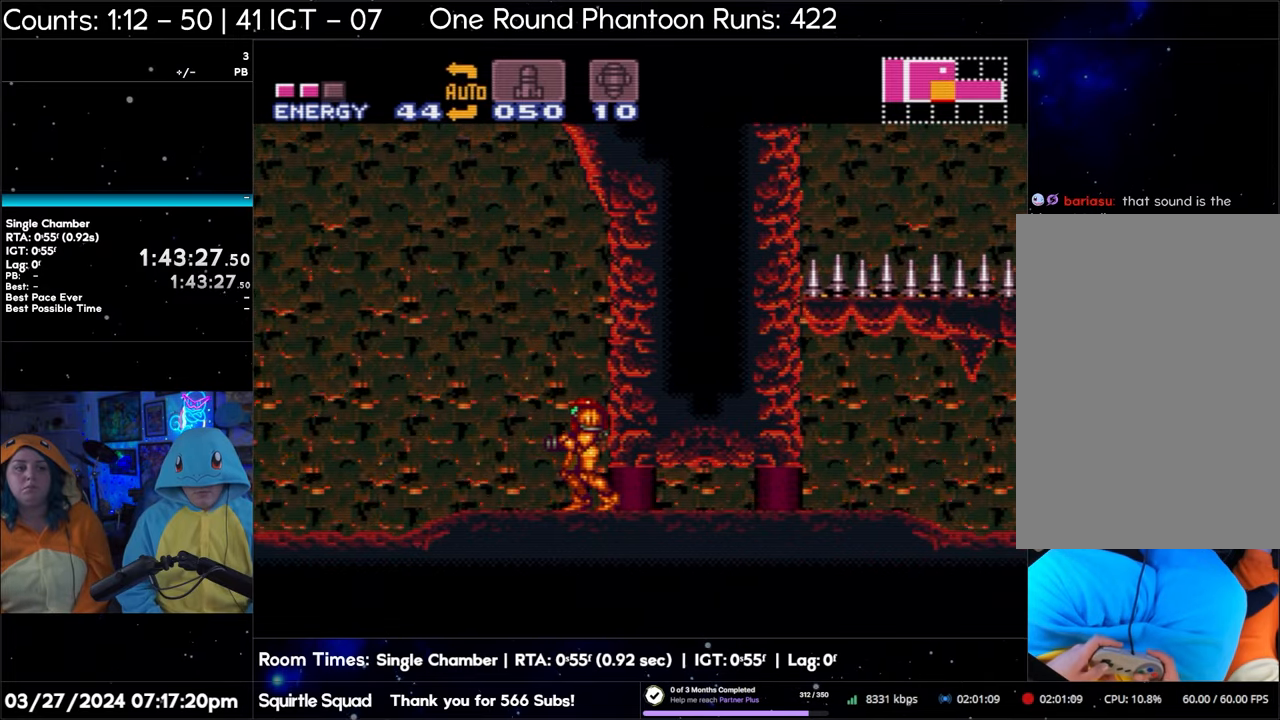
{"buttons": [], "events": []}